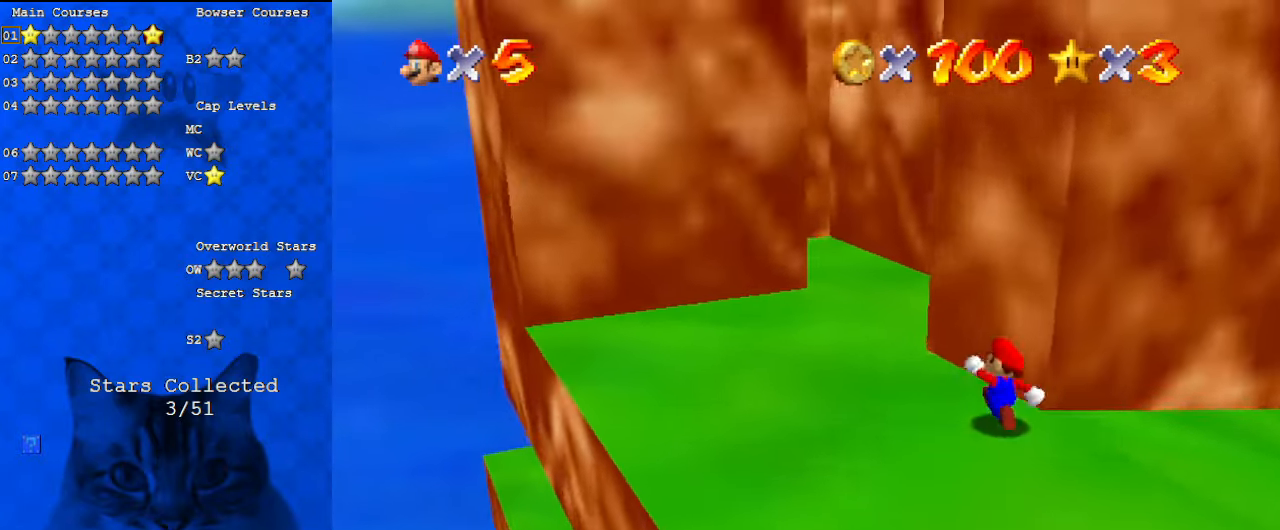
Gameplay with keyboard; each line is a JSON object with the keys held at the frame after it. "events" lists presses ("down") and releases ("up") of "a", "c", "ctrl", "d", "down", "left", "return", "right", "s", "shift", "up", "w", "x" and "y" between this image and that frame as [ms after this image, input, new state], when the widget could be followed in between. No other keys are recorded. Mouse input is not recorded.
{"keys": ["d", "left", "up"], "events": [[267, "a", "down"], [267, "up", "up"], [400, "a", "up"], [400, "up", "down"], [500, "d", "down"]]}
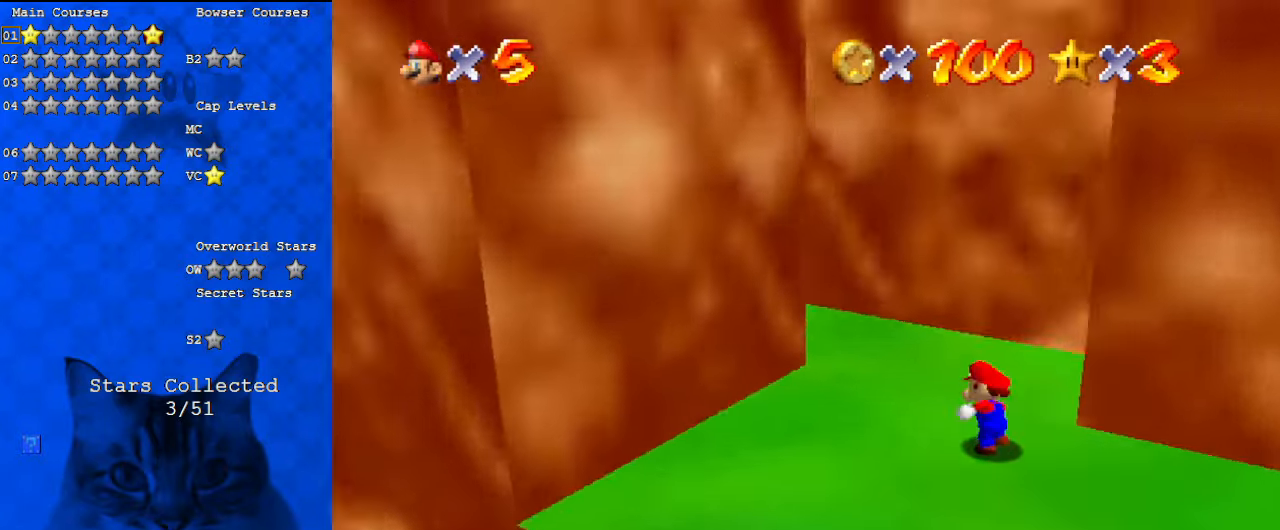
{"keys": ["up", "w"], "events": [[67, "d", "up"], [167, "d", "down"], [167, "left", "up"], [300, "d", "up"], [300, "right", "down"], [467, "right", "up"], [467, "w", "down"]]}
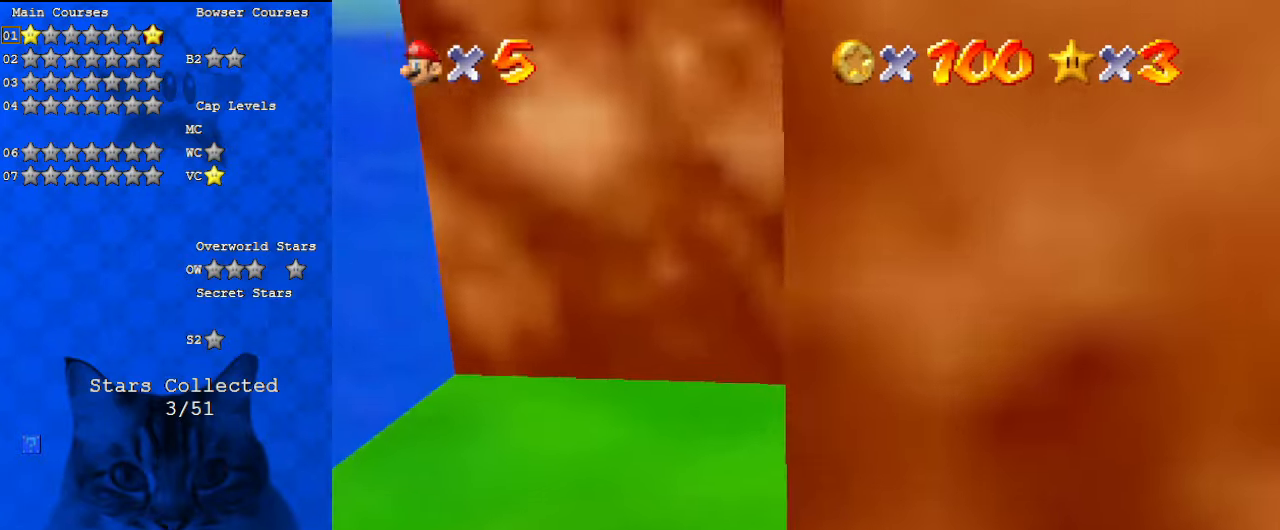
{"keys": ["a", "left", "shift"], "events": [[33, "right", "down"], [100, "w", "up"], [167, "left", "down"], [233, "right", "up"], [233, "up", "up"], [267, "shift", "down"], [400, "a", "down"]]}
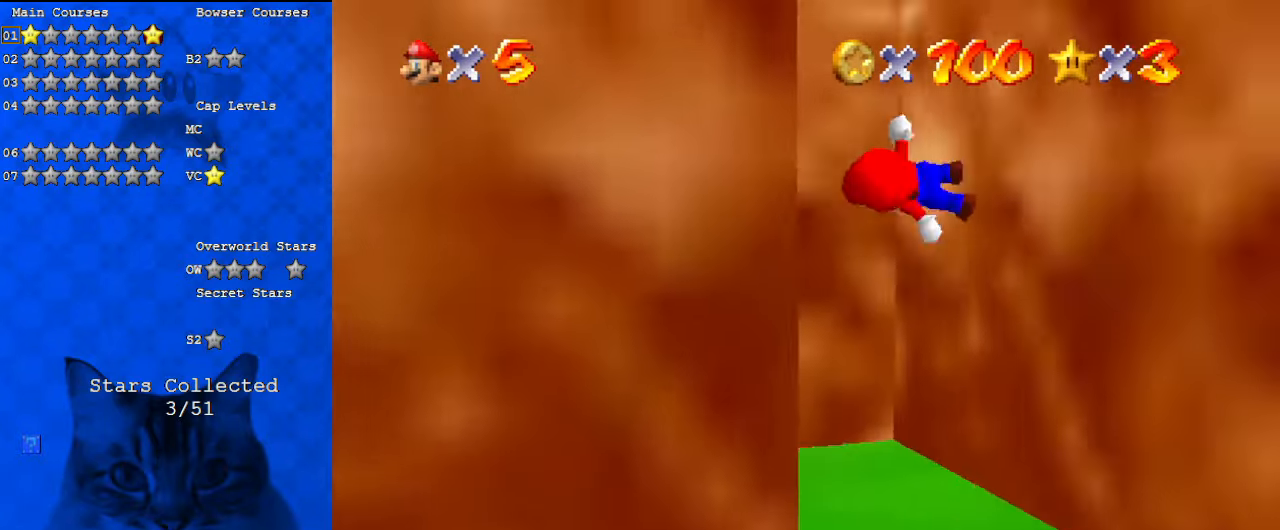
{"keys": ["right", "shift"], "events": [[67, "a", "up"], [133, "d", "down"], [133, "shift", "up"], [233, "d", "up"], [267, "left", "up"], [267, "right", "down"], [267, "shift", "down"], [267, "up", "down"], [500, "up", "up"]]}
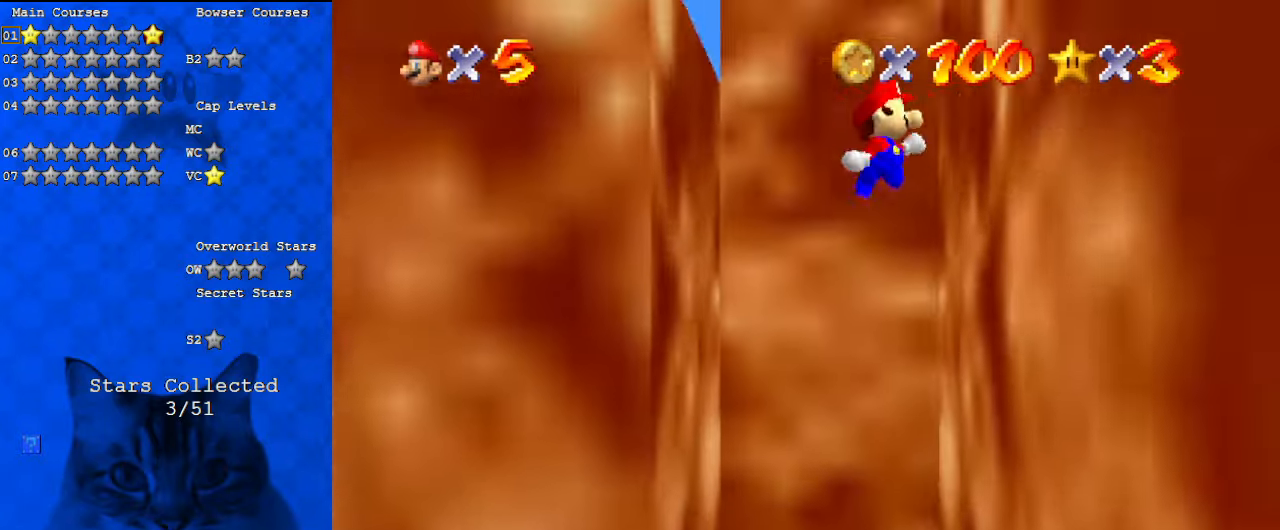
{"keys": ["up"], "events": [[67, "shift", "up"], [133, "shift", "down"], [200, "left", "down"], [200, "right", "up"], [300, "shift", "up"], [433, "up", "down"], [500, "left", "up"]]}
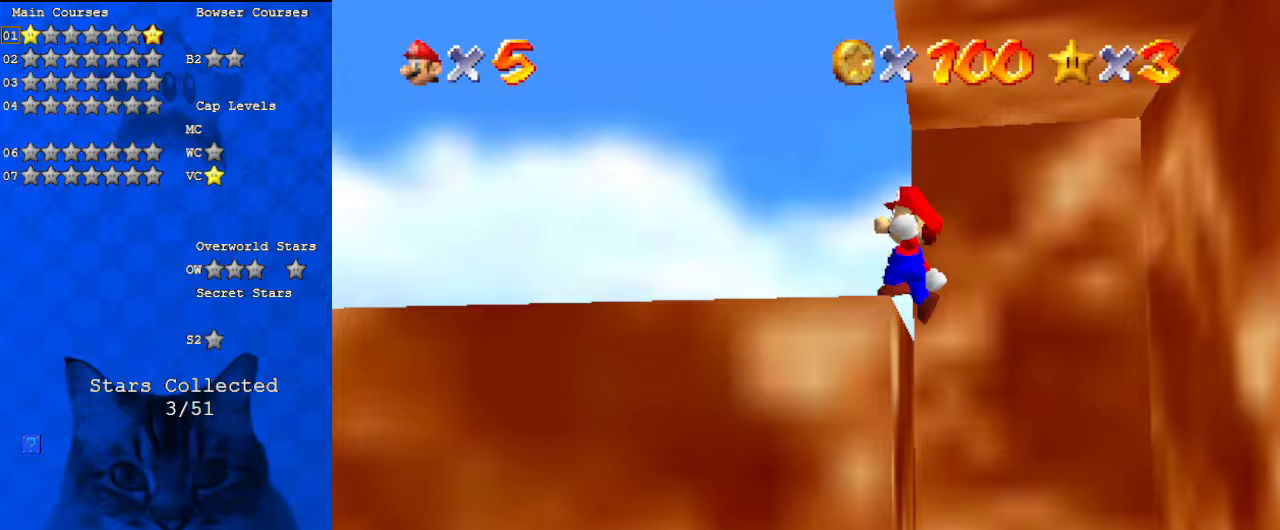
{"keys": ["a", "left", "s", "up"], "events": [[67, "up", "up"], [333, "up", "down"], [400, "a", "down"], [467, "left", "down"], [467, "s", "down"]]}
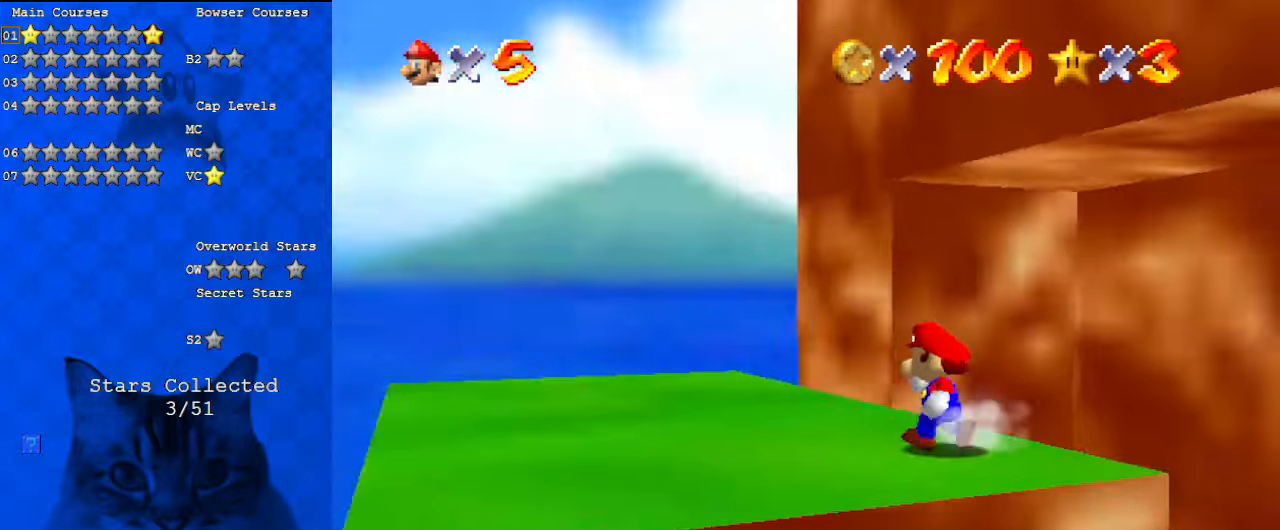
{"keys": ["a", "down", "left"], "events": [[100, "a", "up"], [100, "s", "up"], [200, "a", "down"], [300, "up", "up"], [333, "a", "up"], [433, "a", "down"], [500, "down", "down"]]}
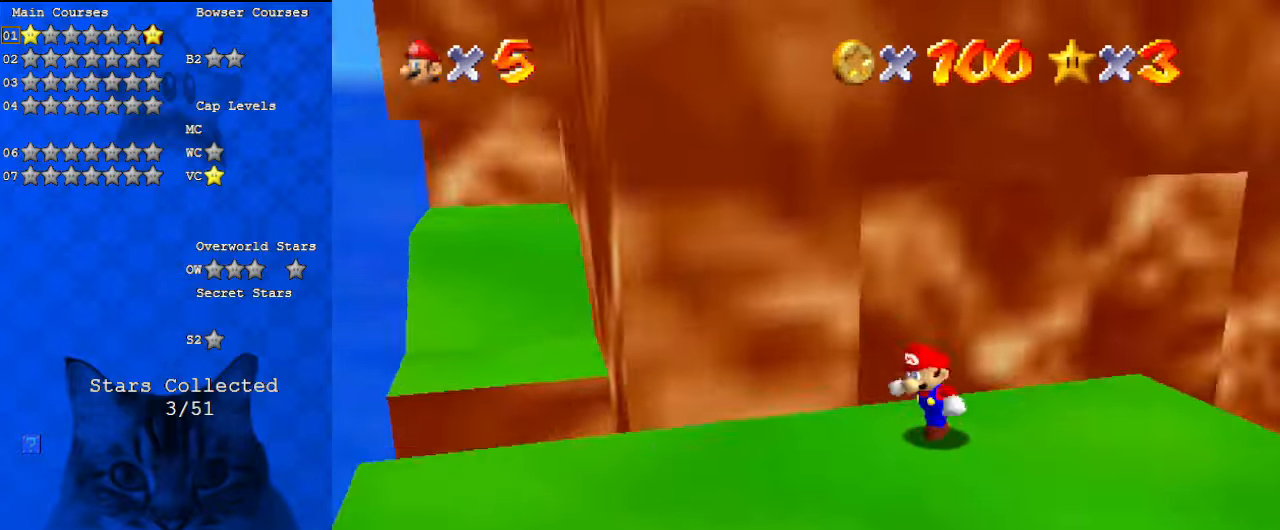
{"keys": ["left"], "events": [[133, "a", "up"], [267, "d", "down"], [467, "d", "up"], [467, "down", "up"]]}
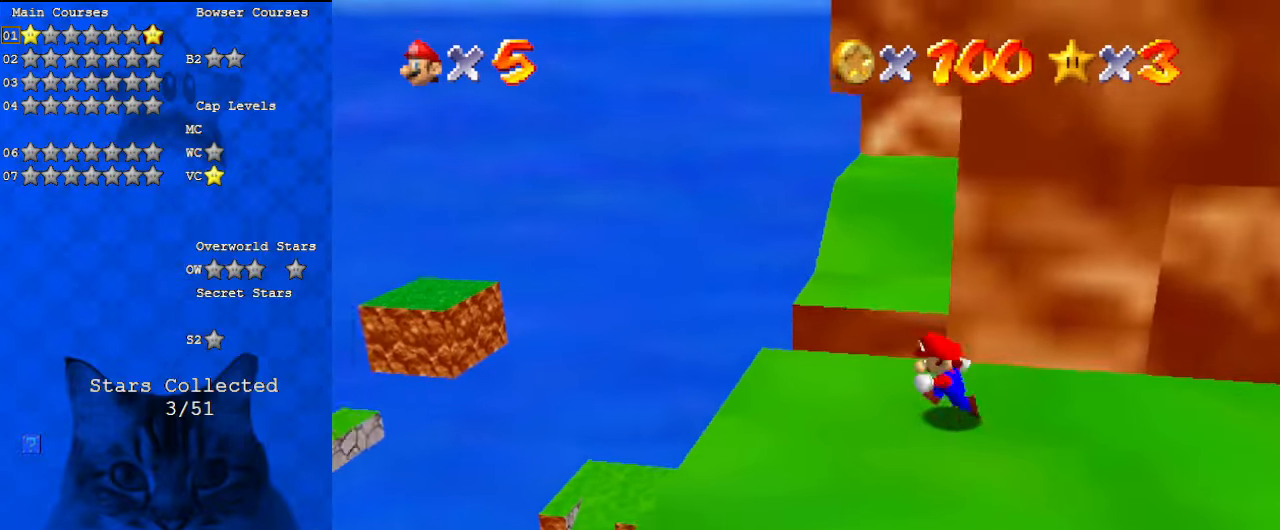
{"keys": ["shift", "up"], "events": [[100, "right", "down"], [133, "left", "up"], [333, "up", "down"], [400, "right", "up"], [467, "shift", "down"]]}
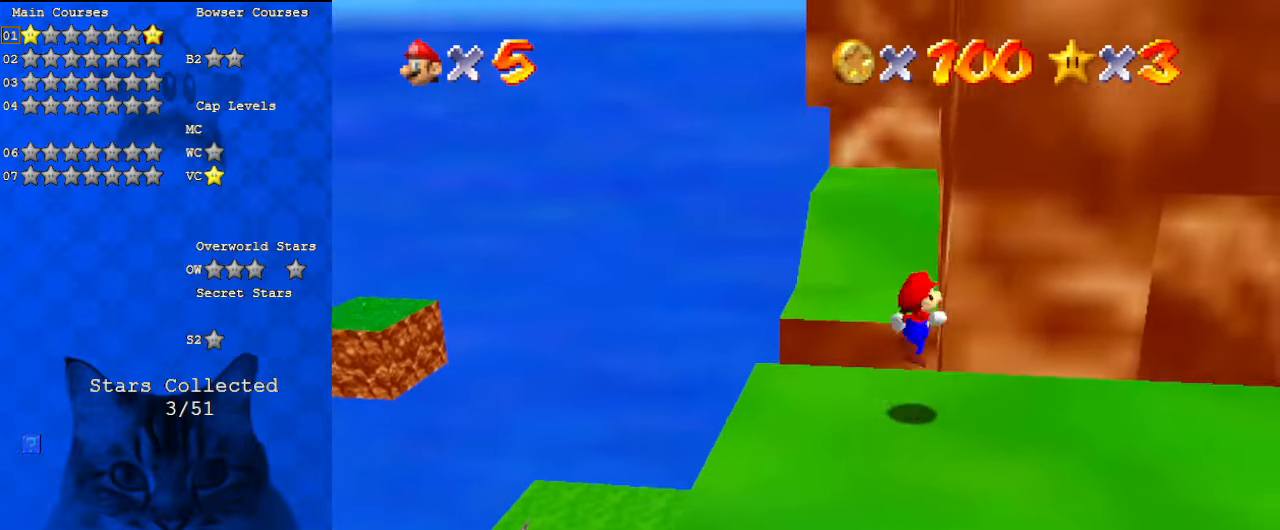
{"keys": ["left", "up"], "events": [[67, "left", "down"], [267, "shift", "up"], [433, "a", "down"], [500, "a", "up"]]}
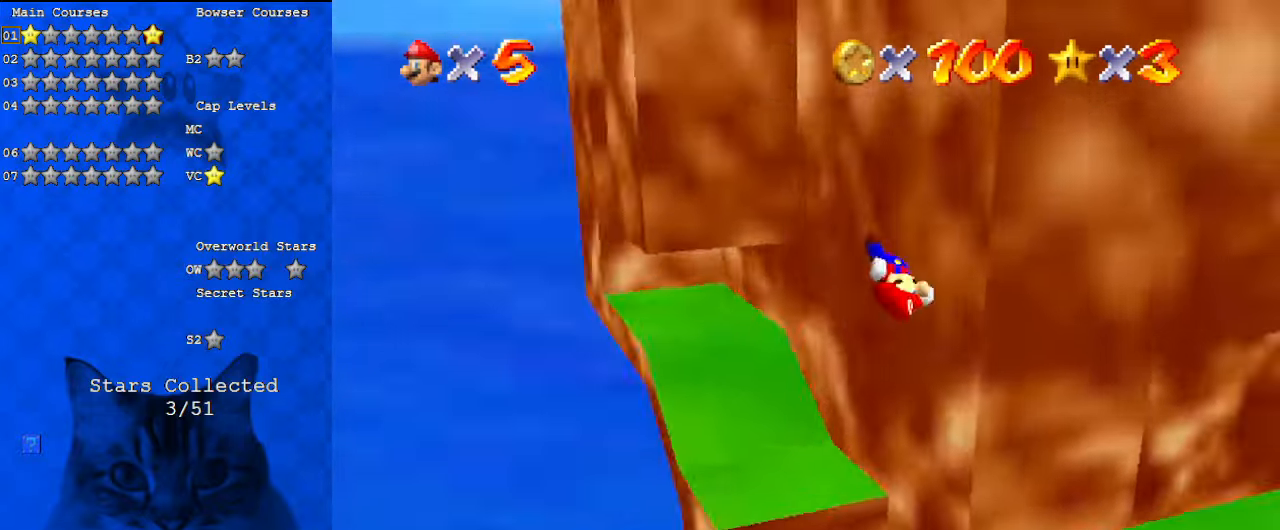
{"keys": ["left"], "events": [[100, "left", "up"], [167, "a", "down"], [167, "up", "up"], [233, "left", "down"], [233, "up", "down"], [300, "a", "up"], [433, "up", "up"]]}
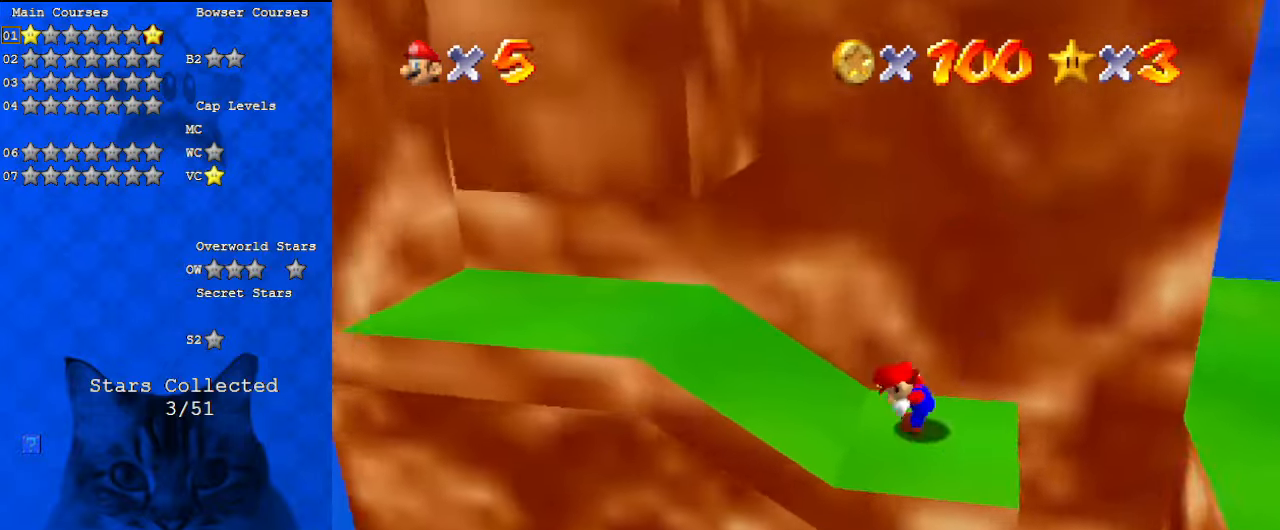
{"keys": ["left"], "events": [[100, "shift", "down"], [200, "shift", "up"]]}
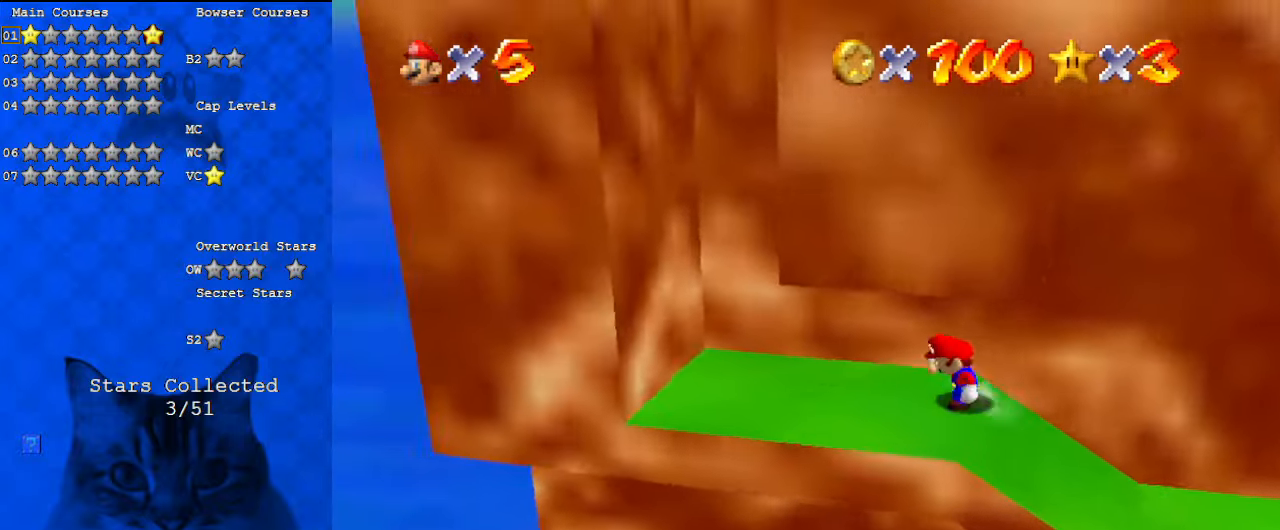
{"keys": ["right", "shift"], "events": [[167, "y", "down"], [200, "shift", "down"], [400, "shift", "up"], [433, "y", "up"], [500, "left", "up"], [500, "right", "down"], [500, "shift", "down"]]}
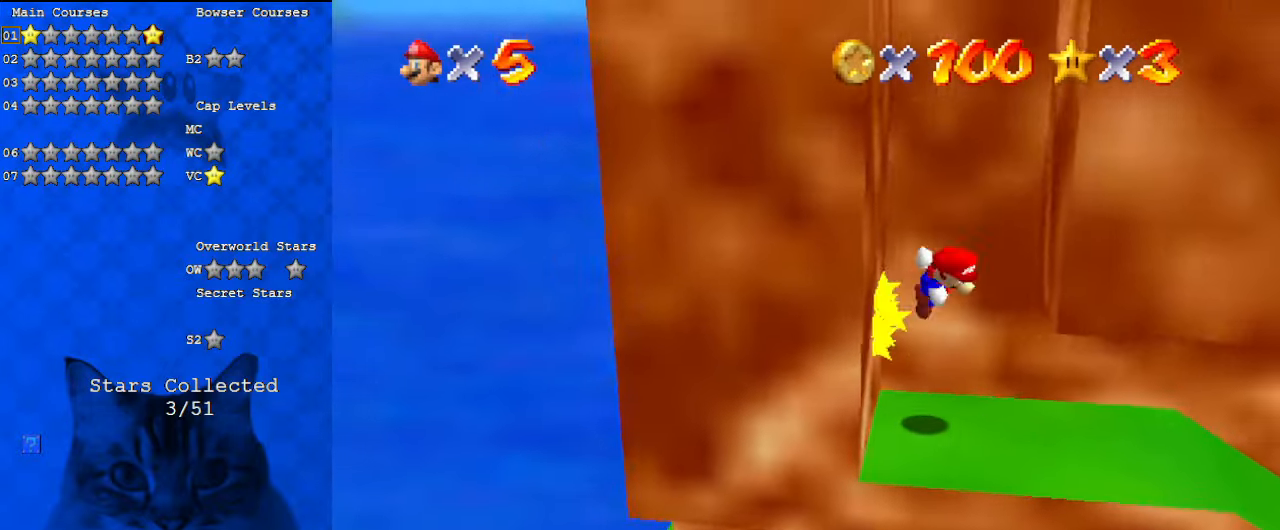
{"keys": ["right"], "events": [[167, "shift", "up"], [267, "left", "down"], [267, "right", "up"], [267, "shift", "down"], [400, "shift", "up"], [500, "left", "up"], [500, "right", "down"]]}
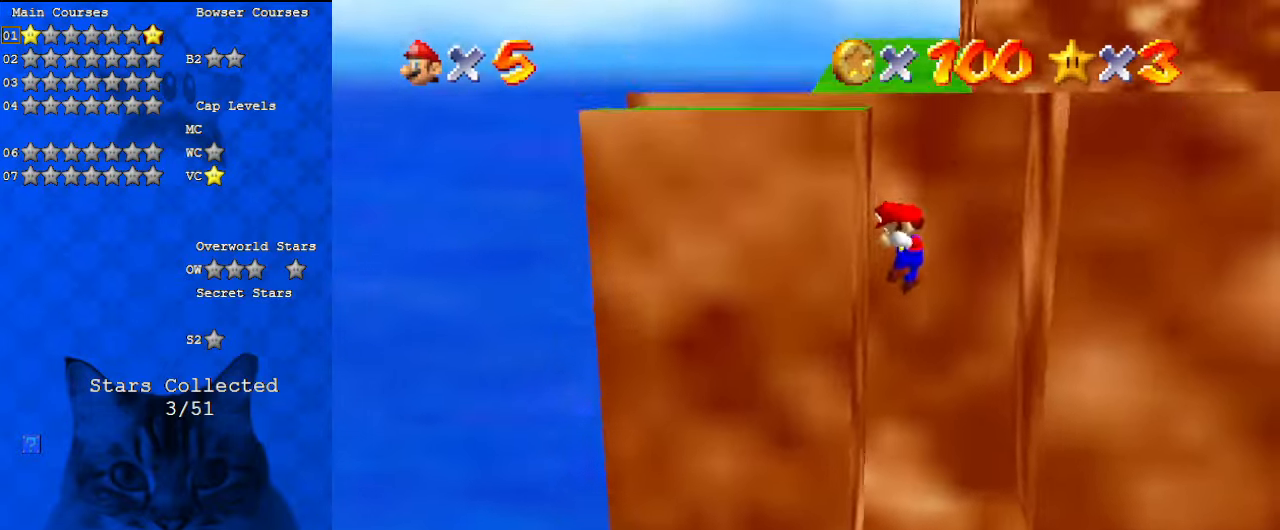
{"keys": ["shift"], "events": [[33, "shift", "down"], [133, "shift", "up"], [267, "shift", "down"], [367, "shift", "up"], [400, "right", "up"], [500, "shift", "down"]]}
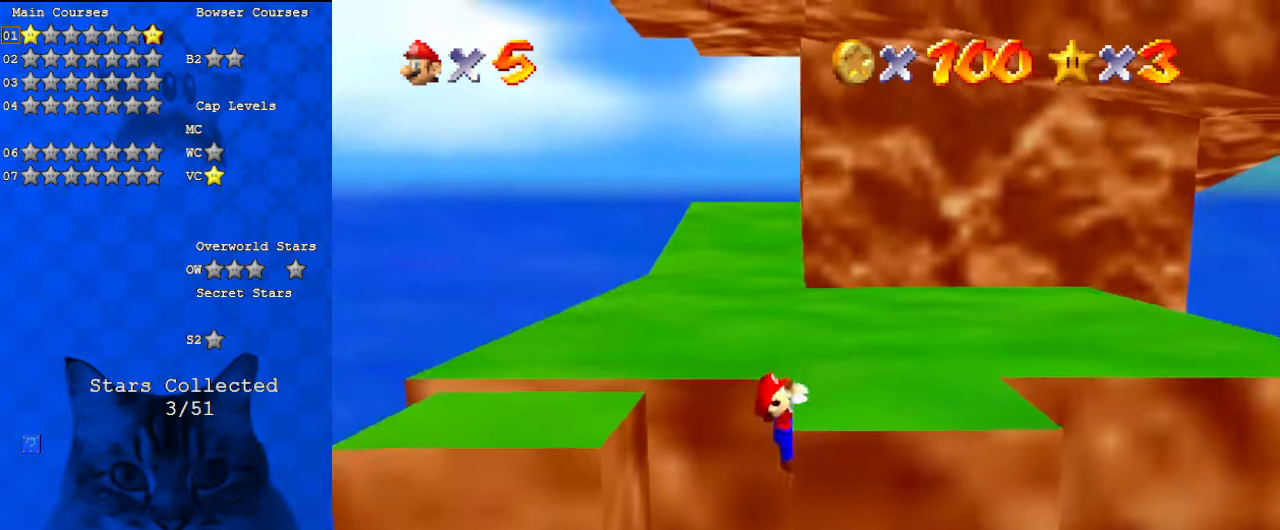
{"keys": [], "events": [[100, "shift", "up"]]}
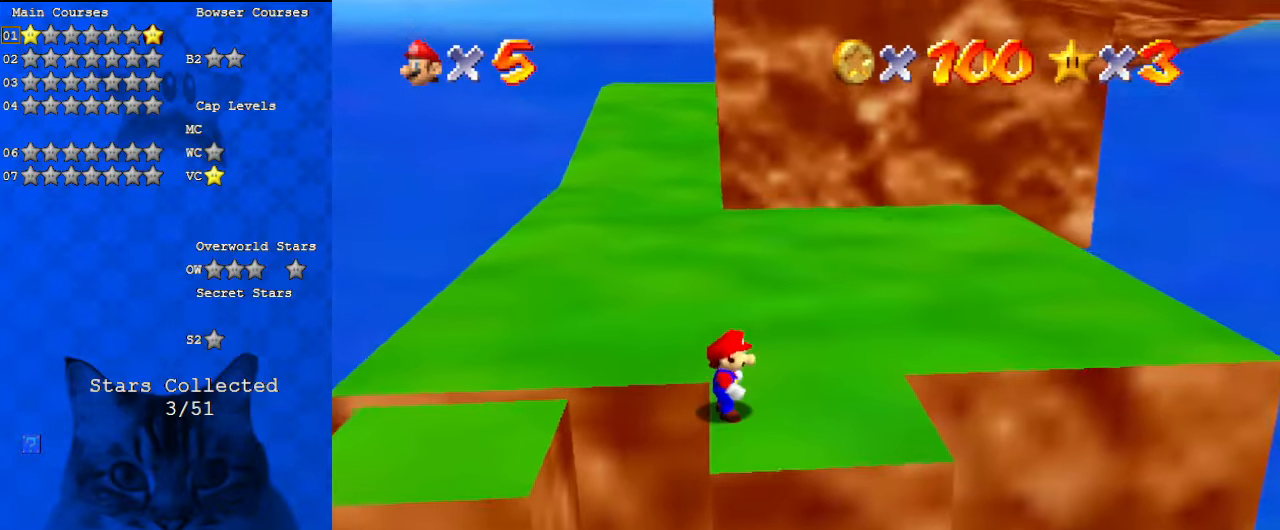
{"keys": [], "events": []}
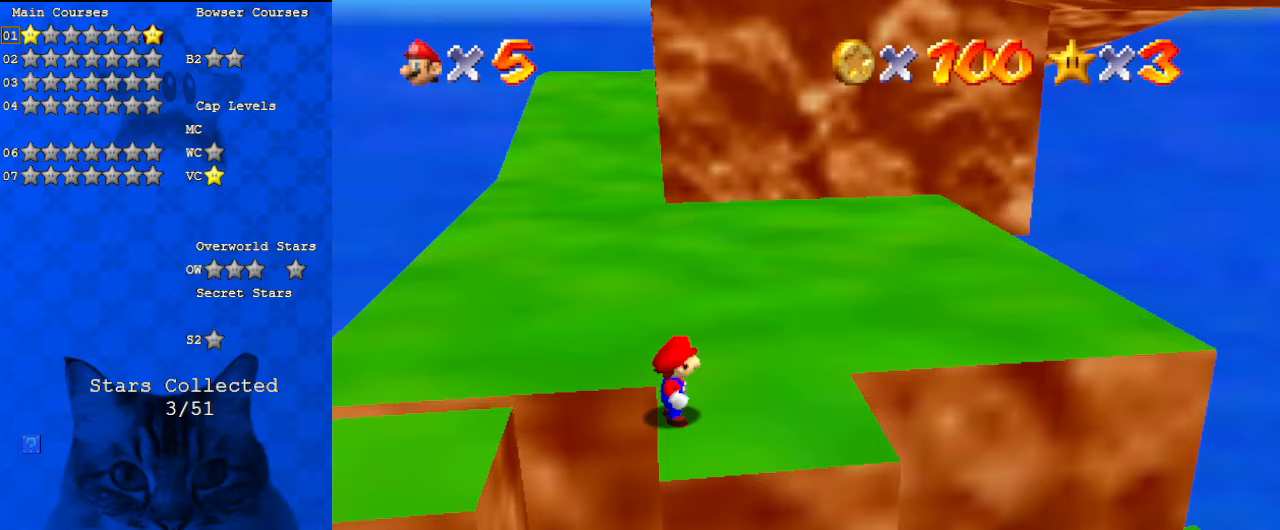
{"keys": ["w"], "events": [[433, "w", "down"]]}
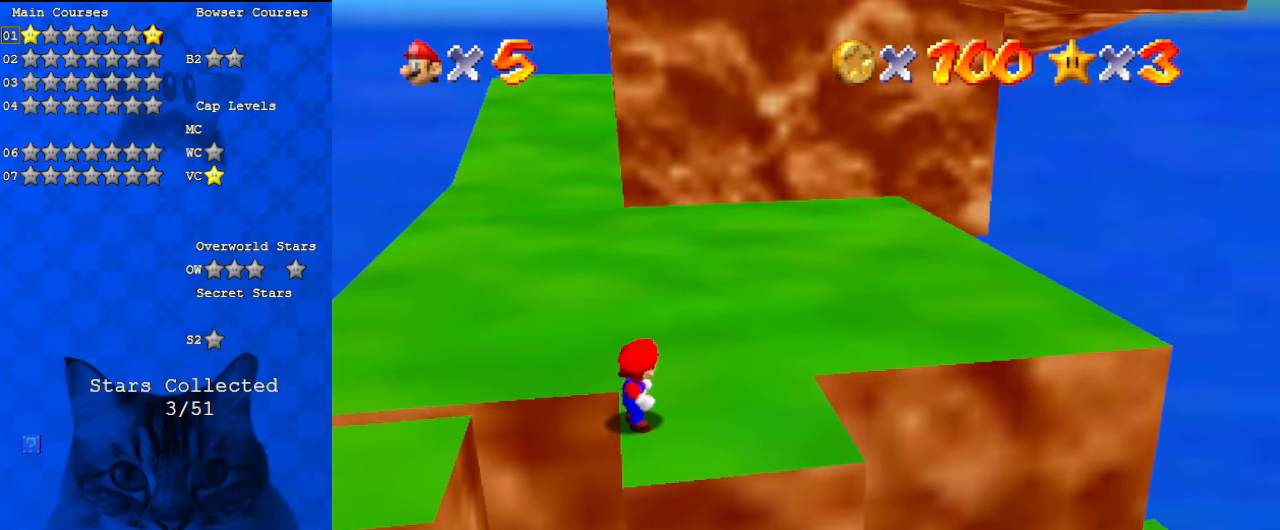
{"keys": [], "events": [[100, "w", "up"]]}
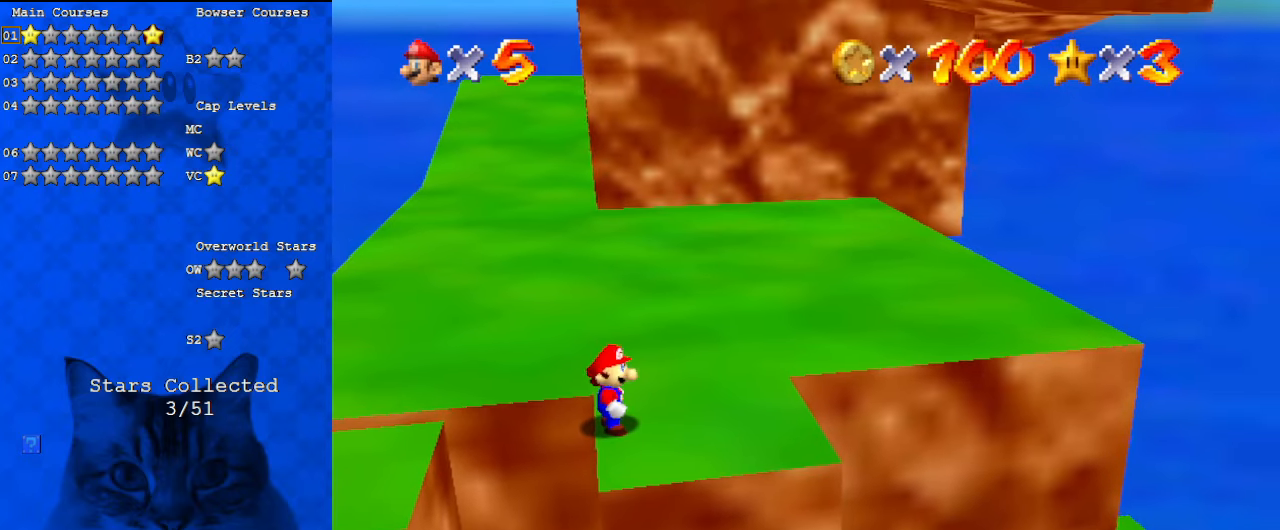
{"keys": [], "events": [[200, "d", "down"], [267, "d", "up"]]}
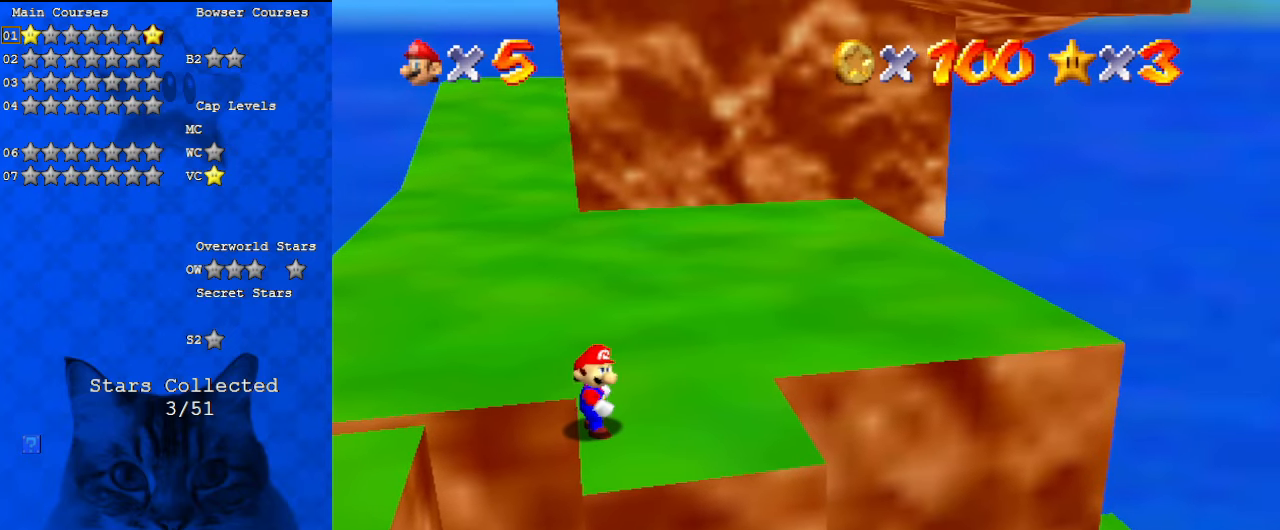
{"keys": ["d"], "events": [[300, "a", "down"], [433, "a", "up"], [433, "d", "down"]]}
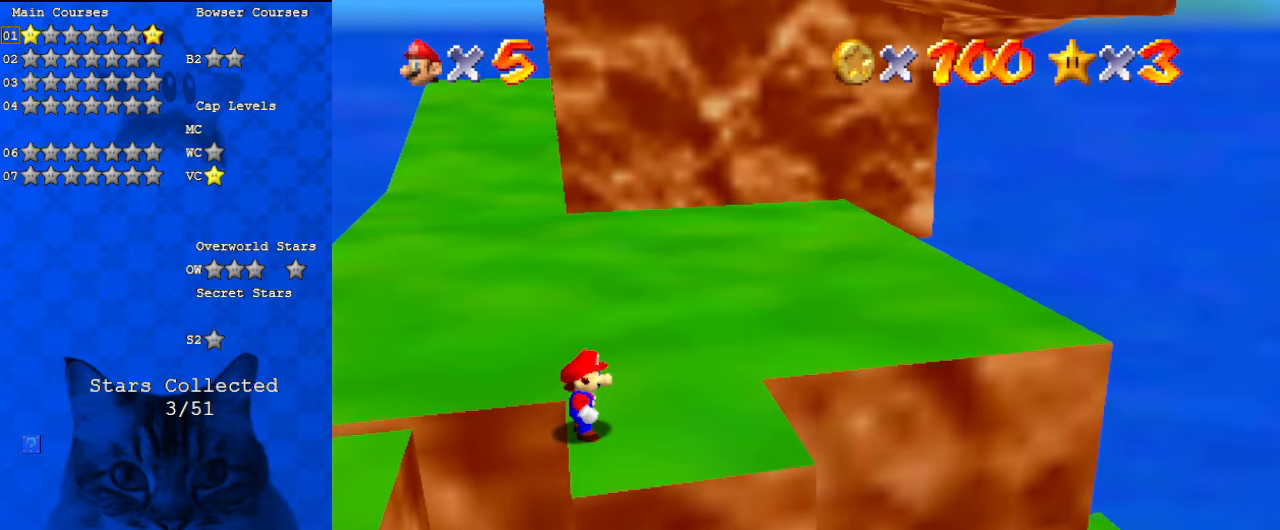
{"keys": ["c"], "events": [[33, "d", "up"], [400, "c", "down"]]}
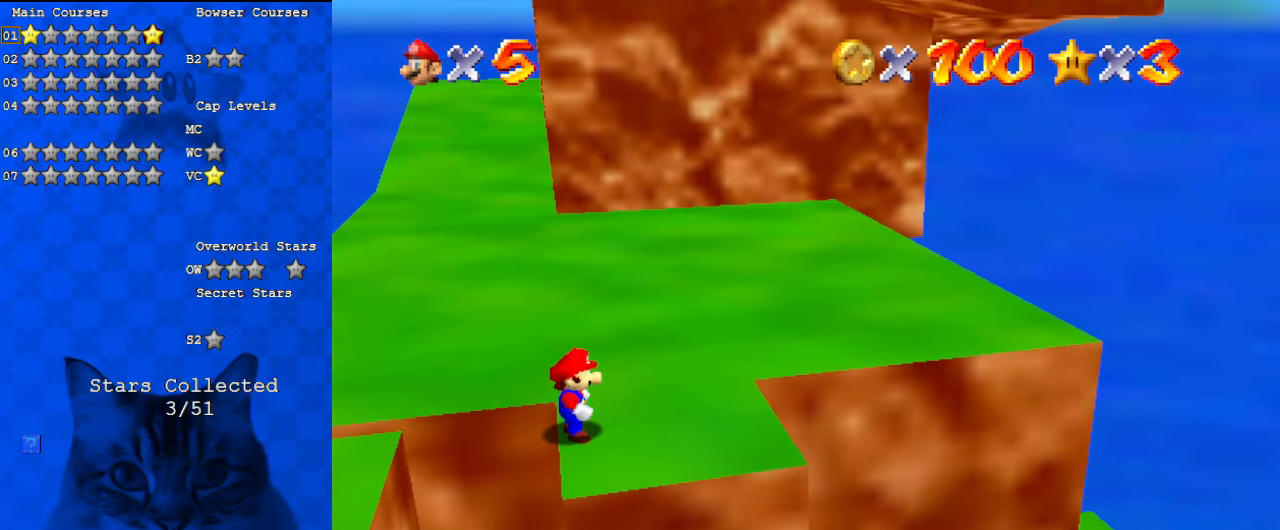
{"keys": ["d"], "events": [[67, "c", "up"], [200, "shift", "down"], [333, "shift", "up"], [400, "d", "down"]]}
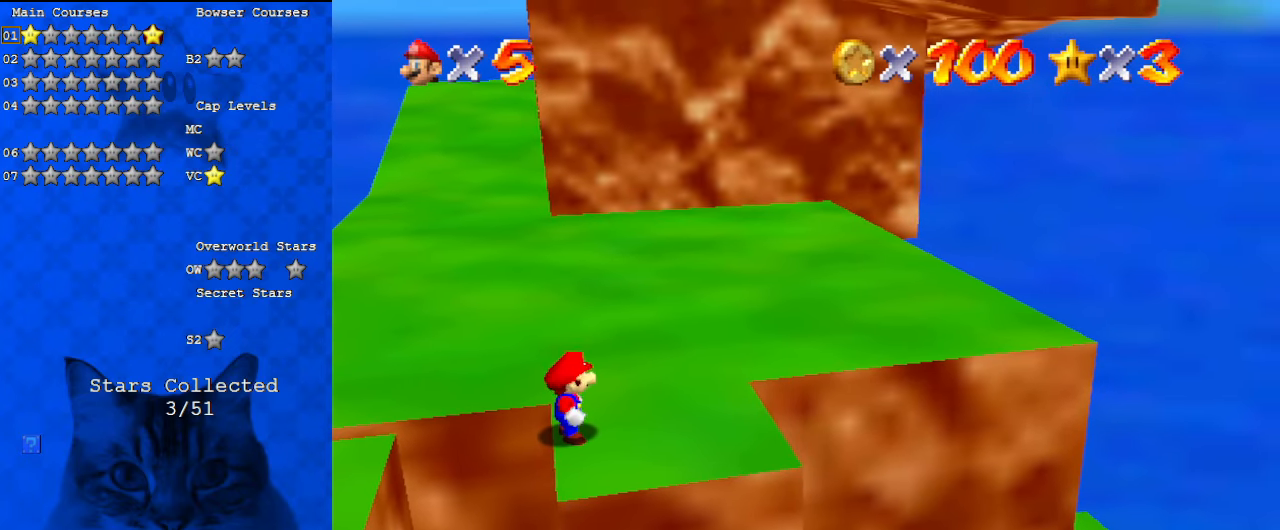
{"keys": [], "events": [[33, "d", "up"]]}
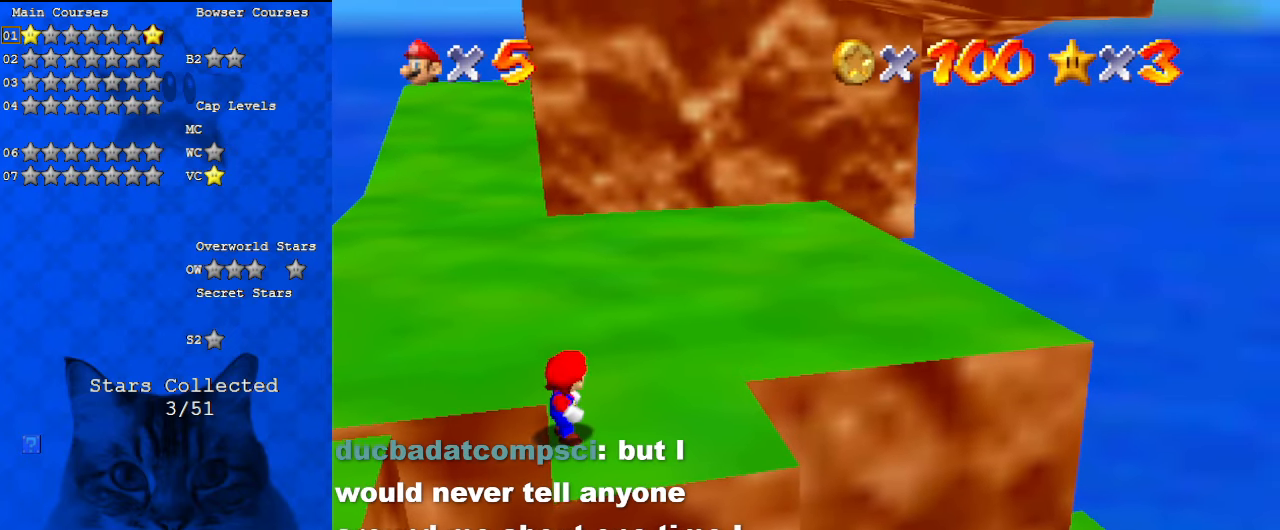
{"keys": [], "events": []}
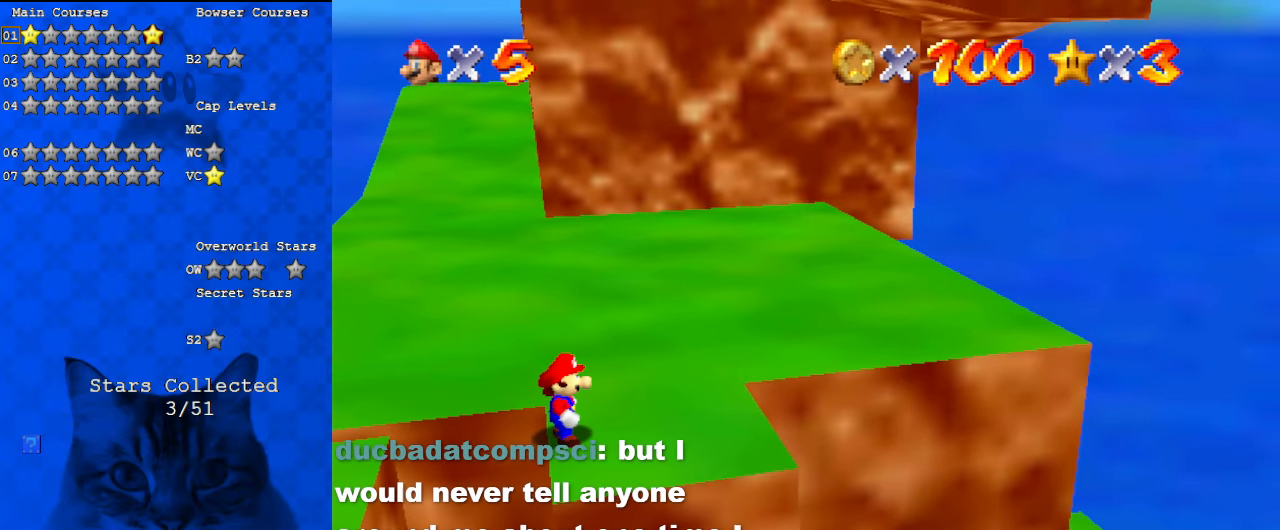
{"keys": ["w"], "events": [[233, "d", "down"], [367, "d", "up"], [433, "w", "down"]]}
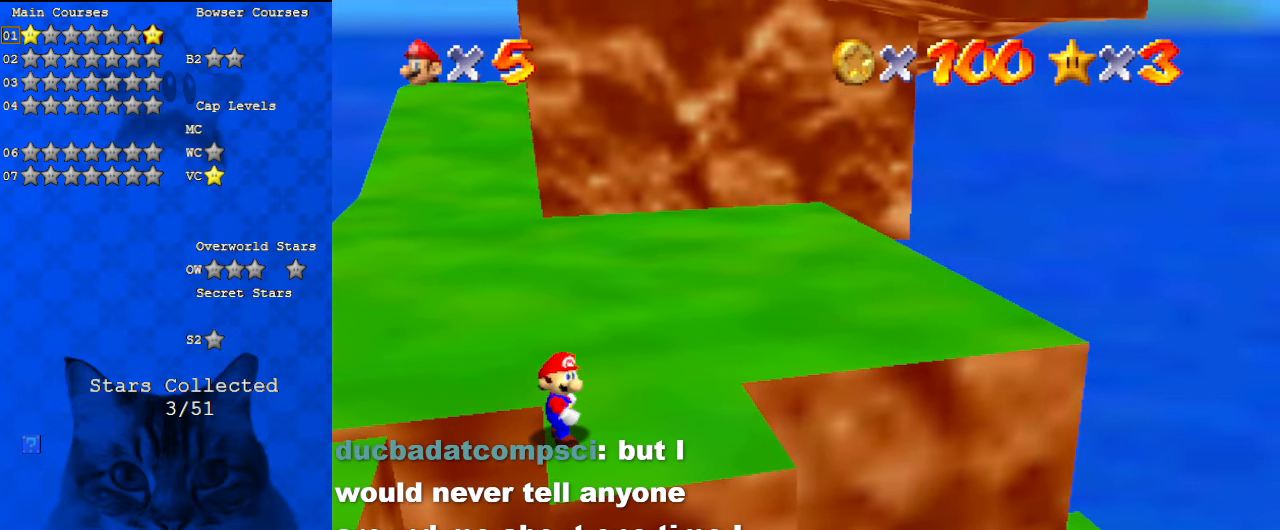
{"keys": [], "events": [[67, "w", "up"]]}
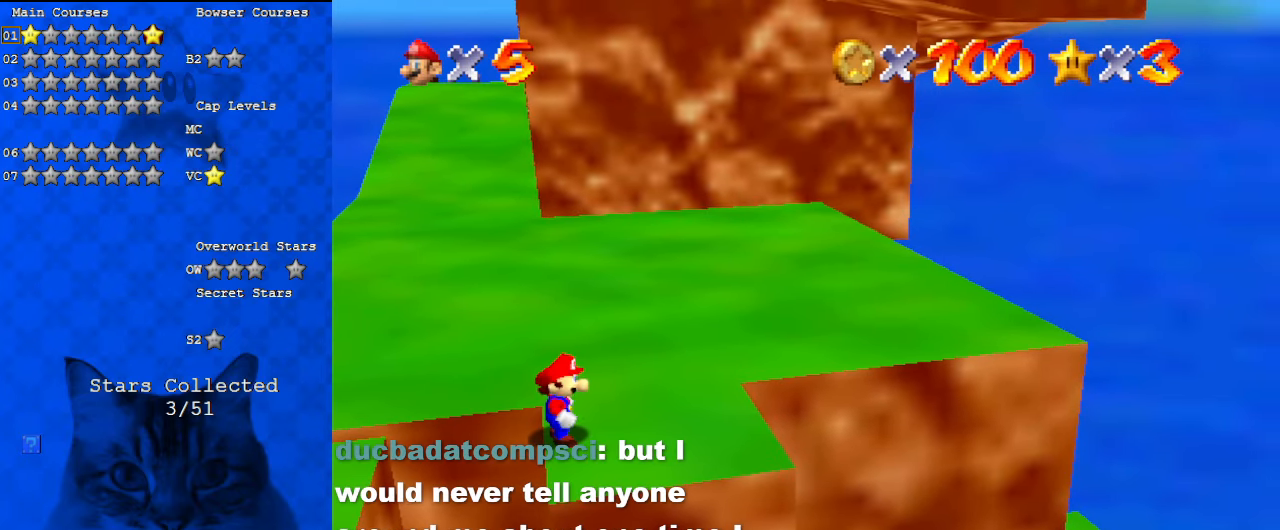
{"keys": [], "events": []}
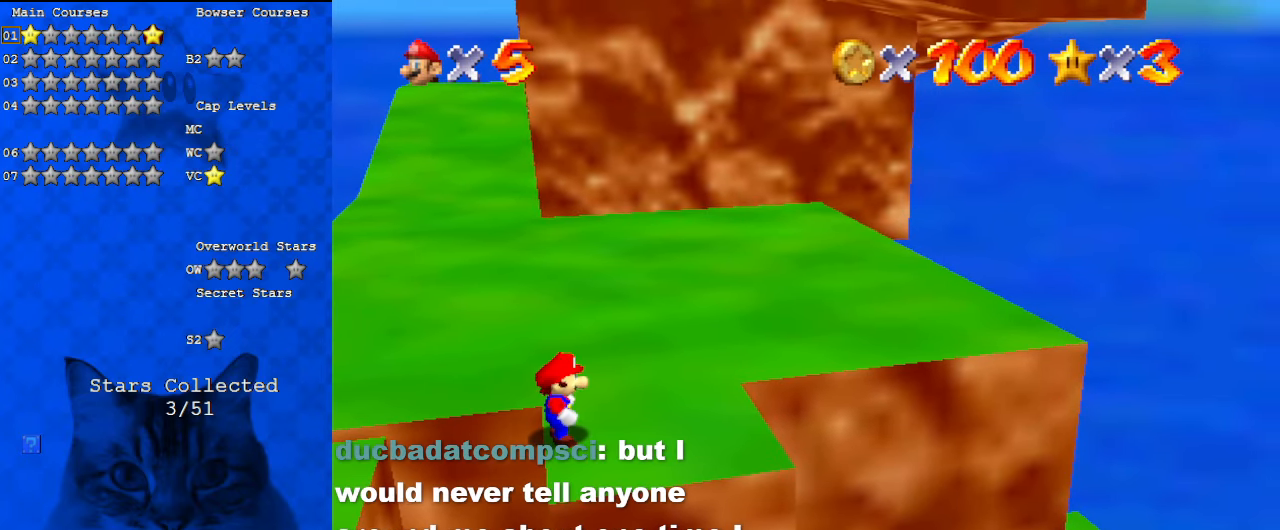
{"keys": [], "events": []}